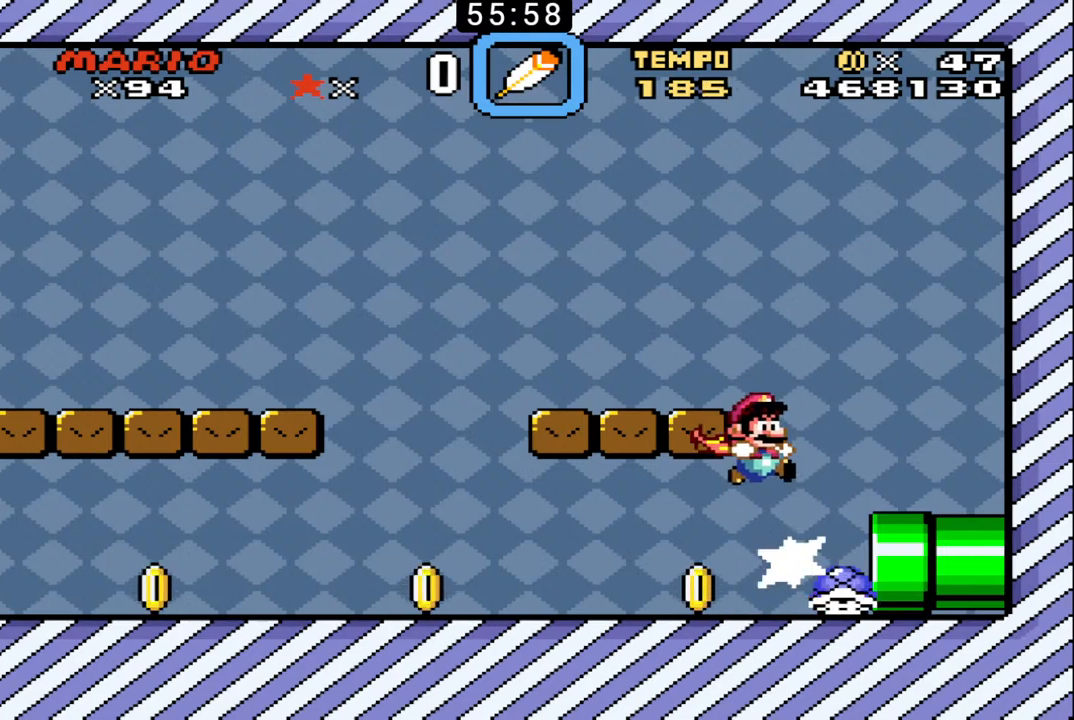
Gameplay with a controller (Nintendo layout); each line is a JSON object with the inputs held at the frame after it. "events" lists button and stick changes between this image and that frame as [ms after this image, input, new state], when the widget could be followed in between. Not read: L3 R3.
{"buttons": ["B", "X", "DPAD_LEFT"]}
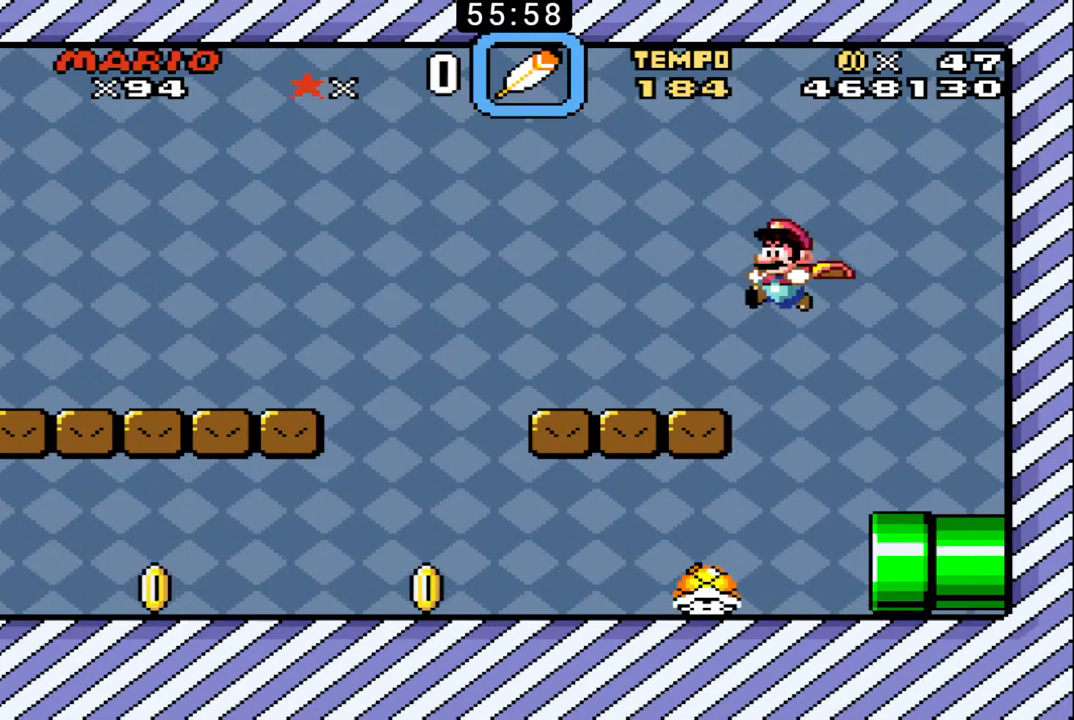
{"buttons": ["B", "X", "DPAD_LEFT"], "events": [[167, "DPAD_LEFT", "up"], [200, "DPAD_RIGHT", "down"], [367, "DPAD_RIGHT", "up"], [400, "DPAD_LEFT", "down"]]}
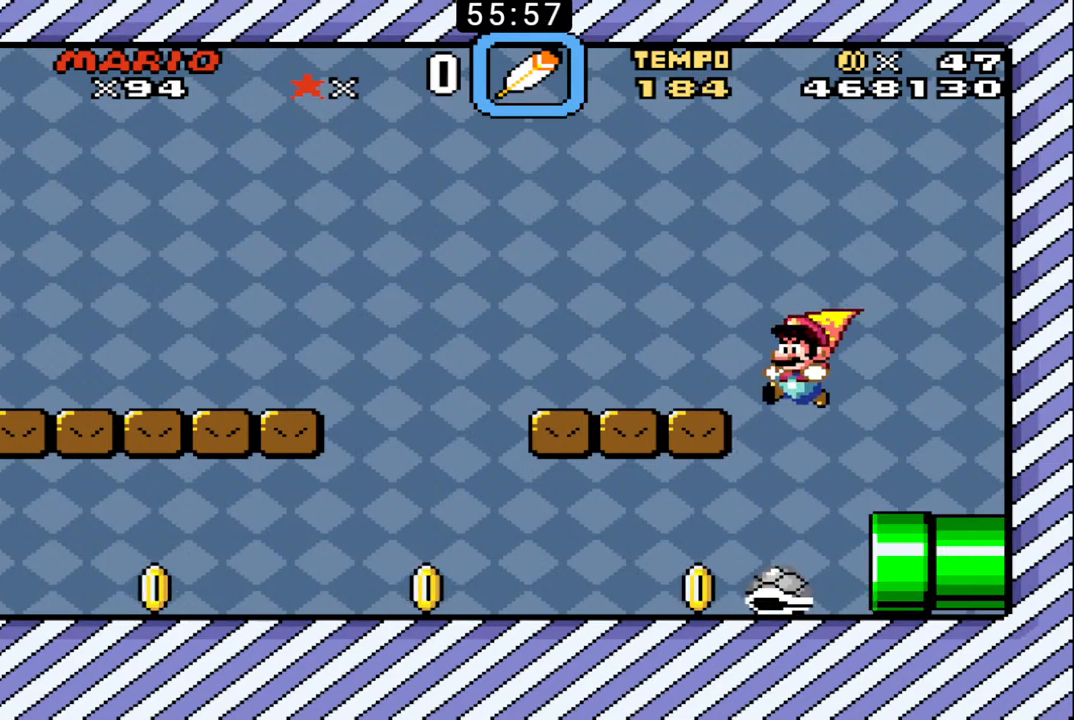
{"buttons": ["B", "X", "DPAD_RIGHT"]}
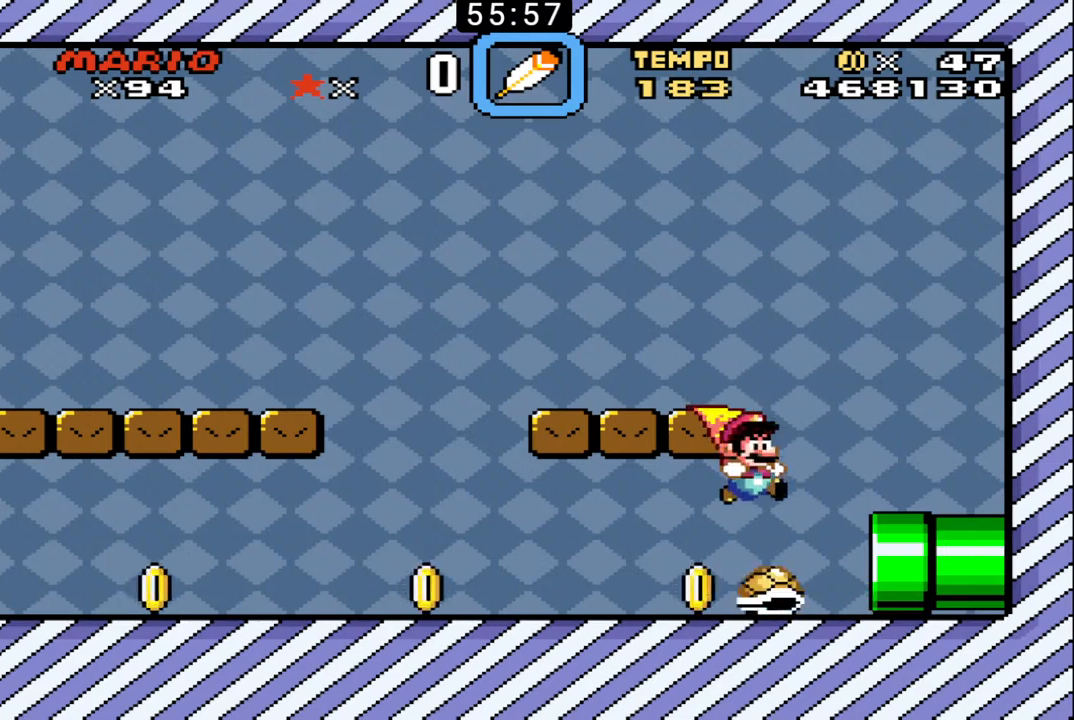
{"buttons": ["B", "X", "DPAD_LEFT"], "events": [[267, "DPAD_LEFT", "down"], [267, "DPAD_RIGHT", "up"]]}
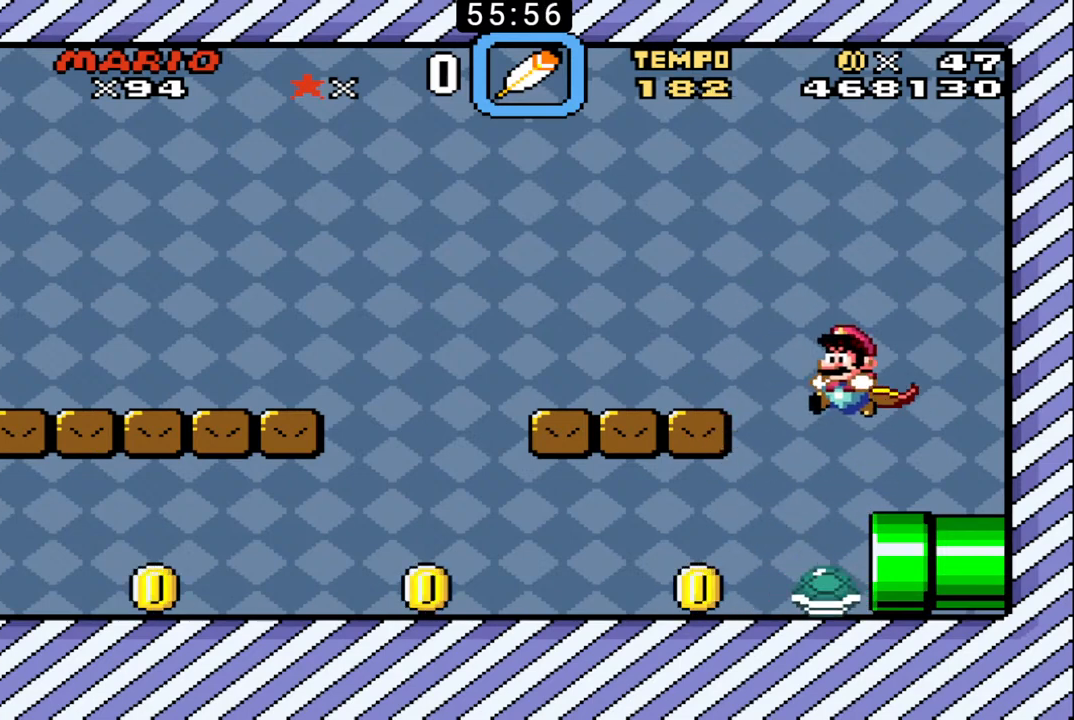
{"buttons": ["B"], "events": [[67, "DPAD_LEFT", "up"], [67, "DPAD_RIGHT", "down"], [233, "DPAD_LEFT", "down"], [233, "DPAD_RIGHT", "up"], [467, "X", "up"], [500, "DPAD_LEFT", "up"]]}
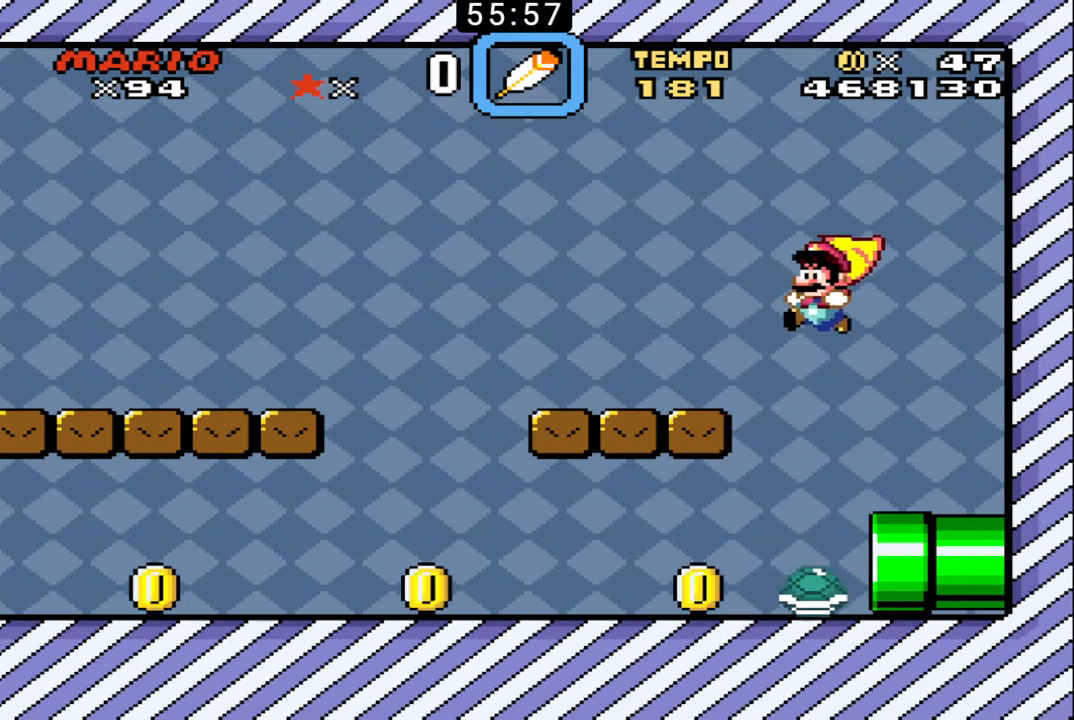
{"buttons": ["B", "X", "DPAD_UP"]}
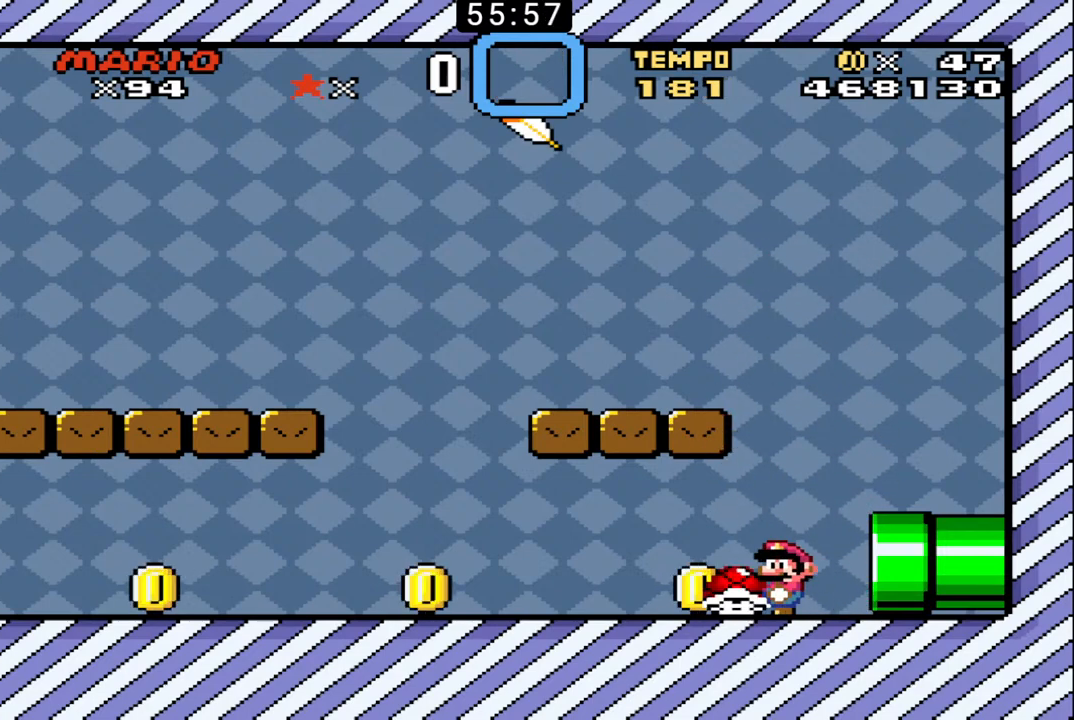
{"buttons": ["B", "DPAD_LEFT"], "events": [[33, "DPAD_RIGHT", "down"], [100, "DPAD_UP", "up"], [267, "DPAD_RIGHT", "up"], [267, "X", "up"], [500, "DPAD_LEFT", "down"]]}
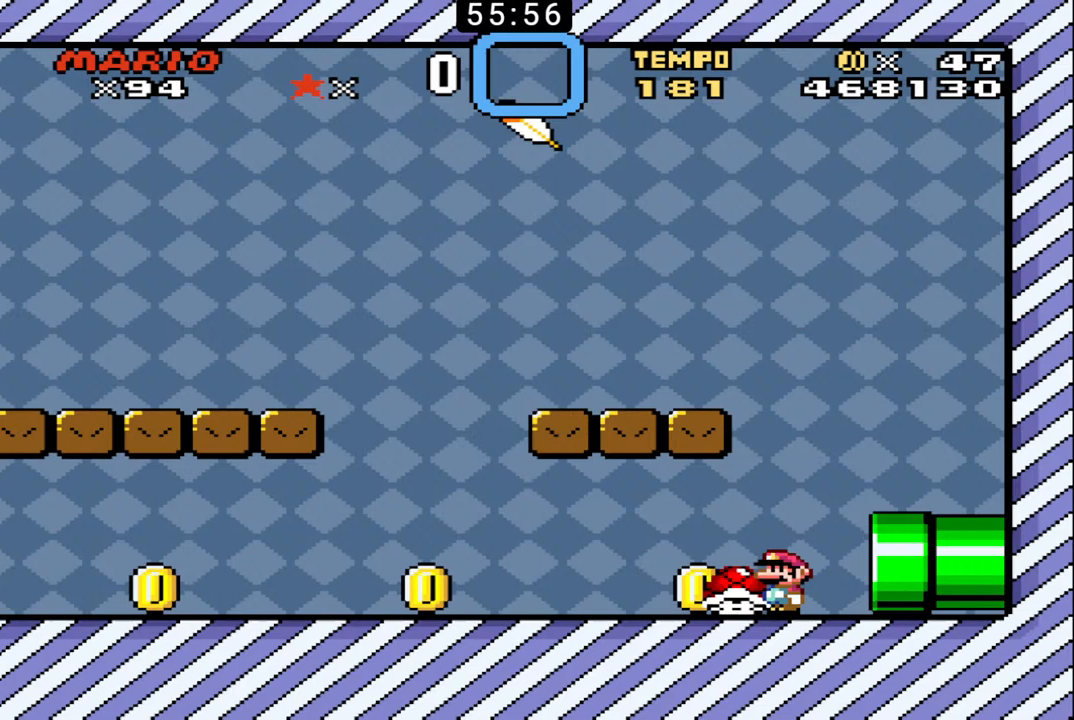
{"buttons": ["B", "DPAD_LEFT"], "events": []}
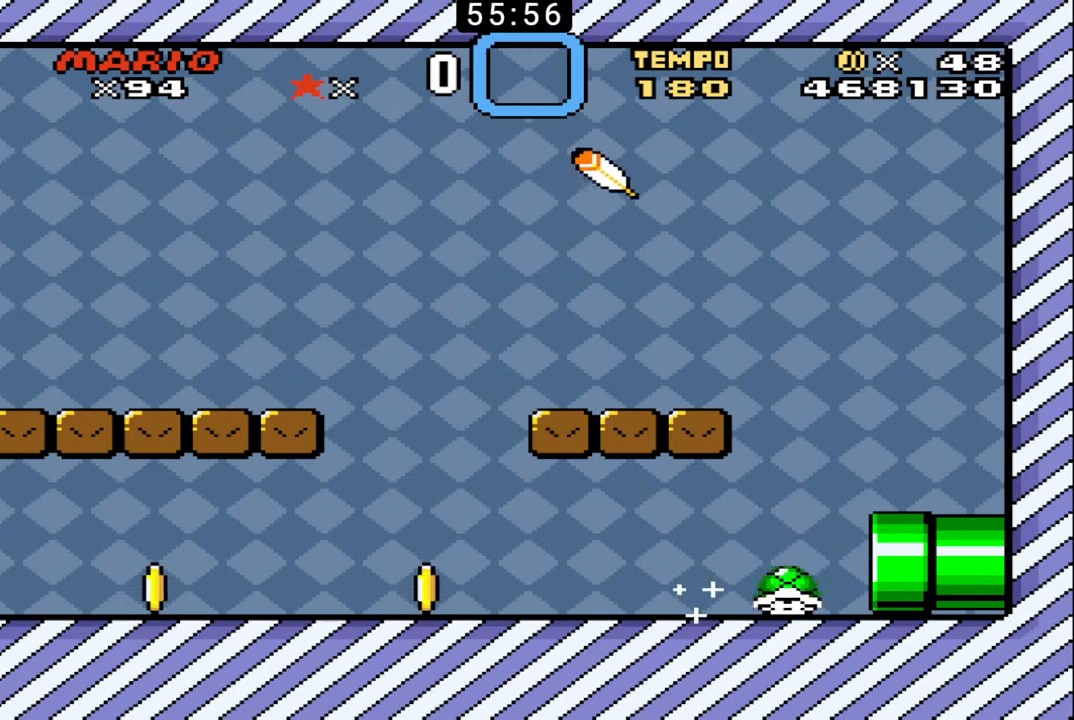
{"buttons": ["B"], "events": [[233, "DPAD_LEFT", "up"], [267, "DPAD_RIGHT", "down"], [467, "DPAD_RIGHT", "up"]]}
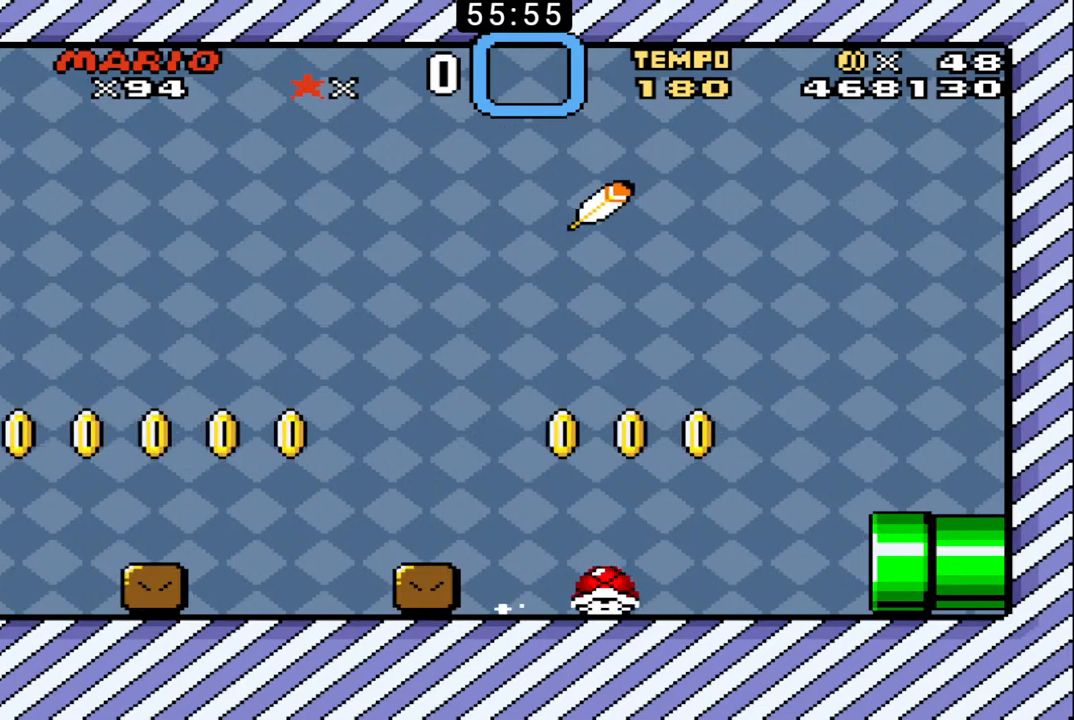
{"buttons": ["B", "DPAD_RIGHT"], "events": [[67, "DPAD_LEFT", "down"], [167, "DPAD_LEFT", "up"], [200, "DPAD_RIGHT", "down"], [267, "DPAD_RIGHT", "up"], [367, "DPAD_RIGHT", "down"]]}
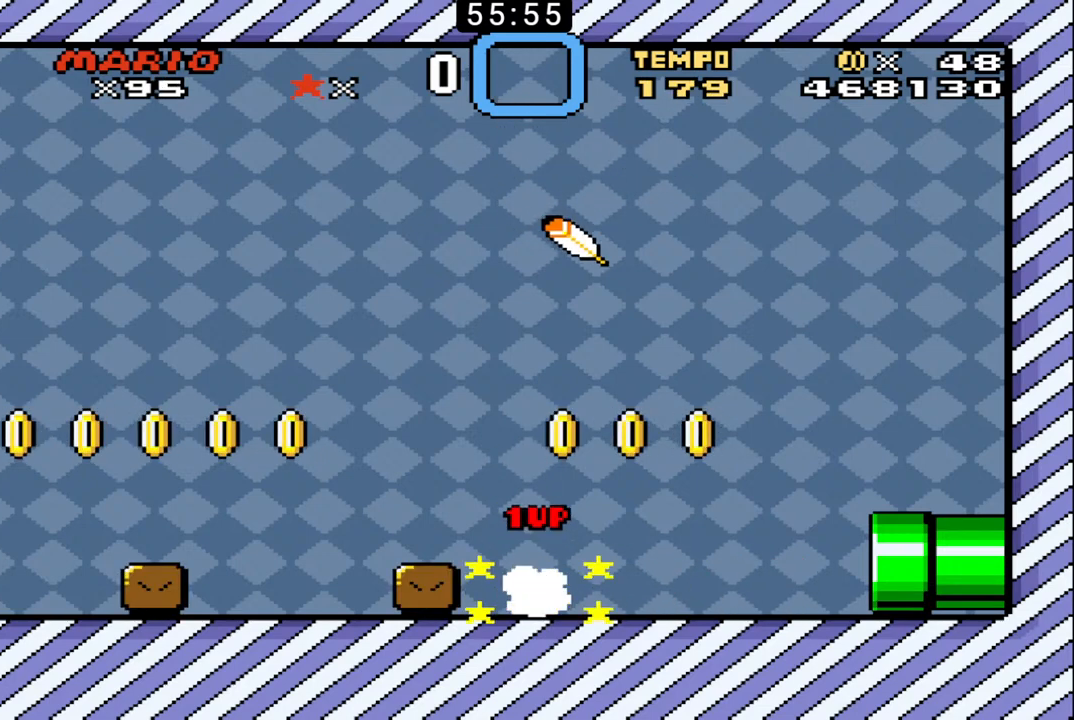
{"buttons": ["B", "X", "DPAD_UP", "DPAD_RIGHT"], "events": [[100, "DPAD_LEFT", "down"], [100, "DPAD_RIGHT", "up"], [400, "DPAD_UP", "down"], [433, "DPAD_LEFT", "up"], [433, "DPAD_RIGHT", "down"], [500, "X", "down"]]}
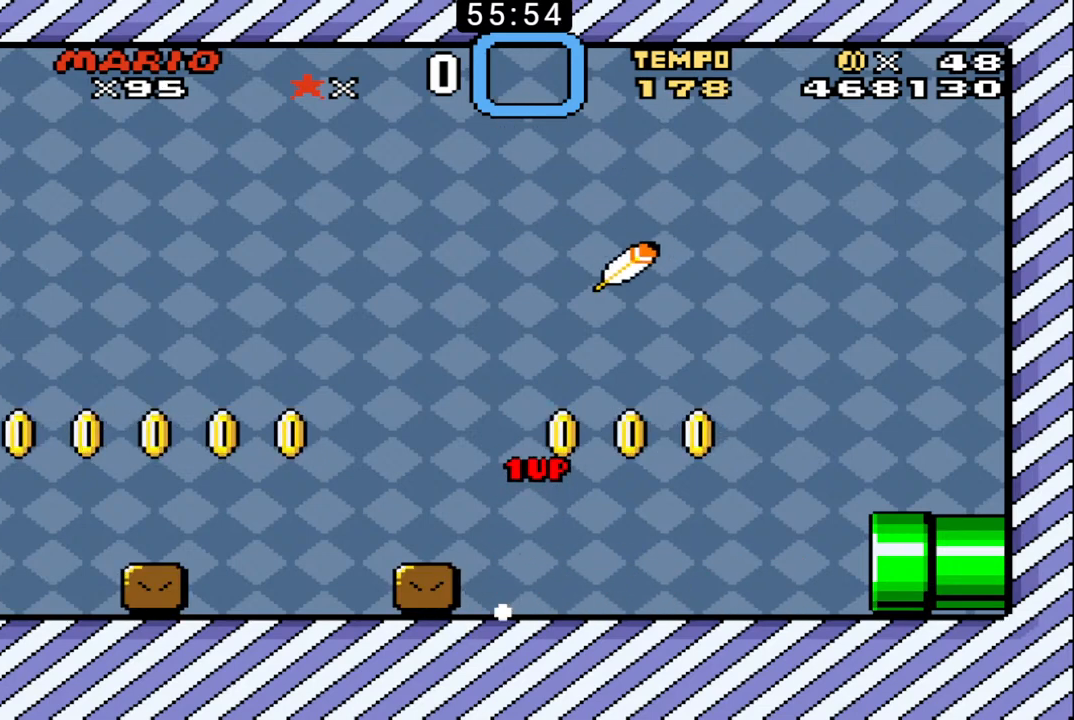
{"buttons": ["B", "X", "DPAD_UP", "DPAD_LEFT"], "events": [[167, "DPAD_LEFT", "down"], [167, "DPAD_RIGHT", "up"], [200, "DPAD_UP", "up"], [333, "DPAD_LEFT", "up"], [333, "DPAD_UP", "down"], [367, "DPAD_RIGHT", "down"], [467, "DPAD_RIGHT", "up"], [500, "DPAD_LEFT", "down"]]}
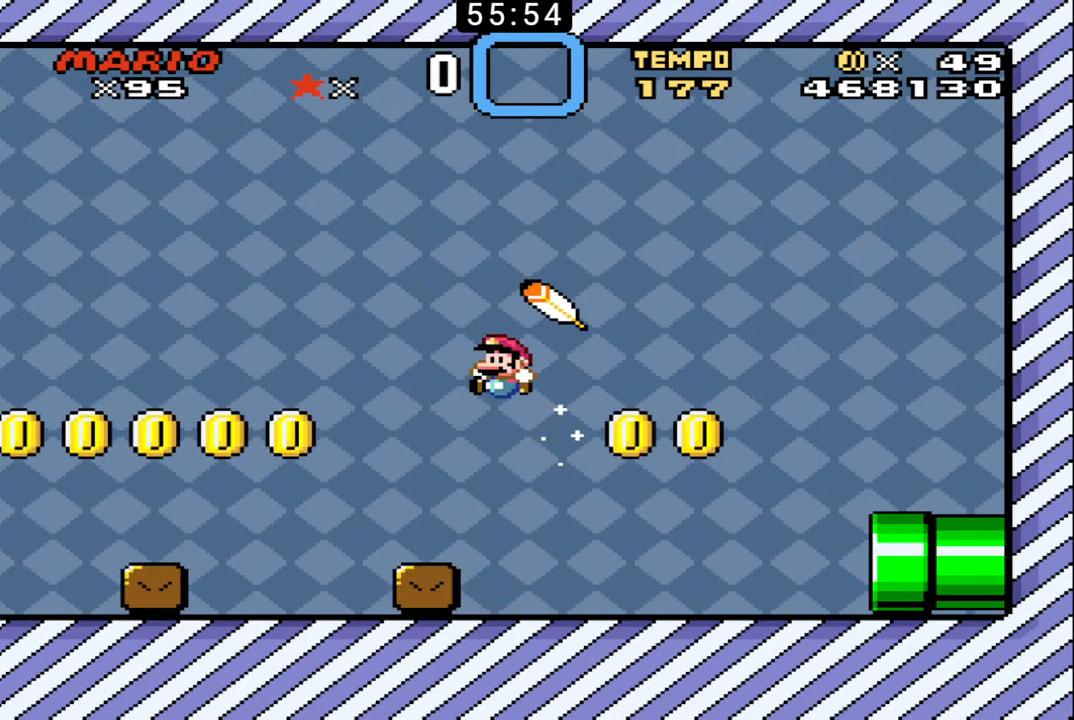
{"buttons": ["B", "DPAD_UP", "DPAD_RIGHT"], "events": [[33, "DPAD_UP", "up"], [67, "X", "up"], [267, "DPAD_LEFT", "up"], [267, "DPAD_RIGHT", "down"], [300, "DPAD_UP", "down"]]}
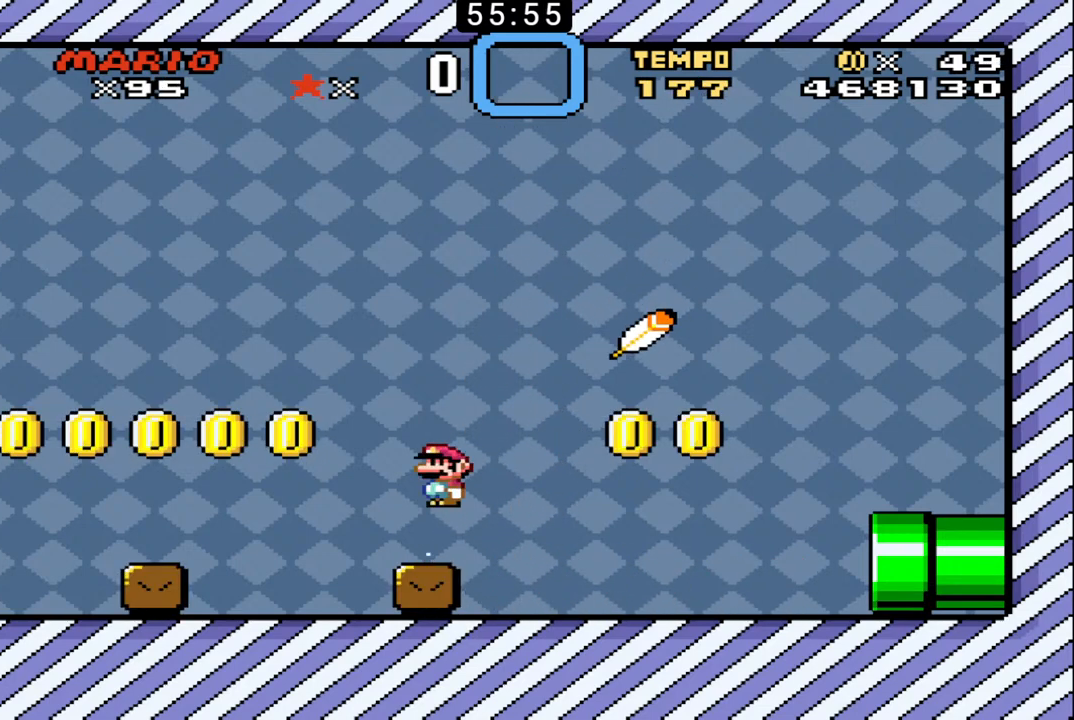
{"buttons": ["B", "DPAD_UP", "DPAD_RIGHT"], "events": []}
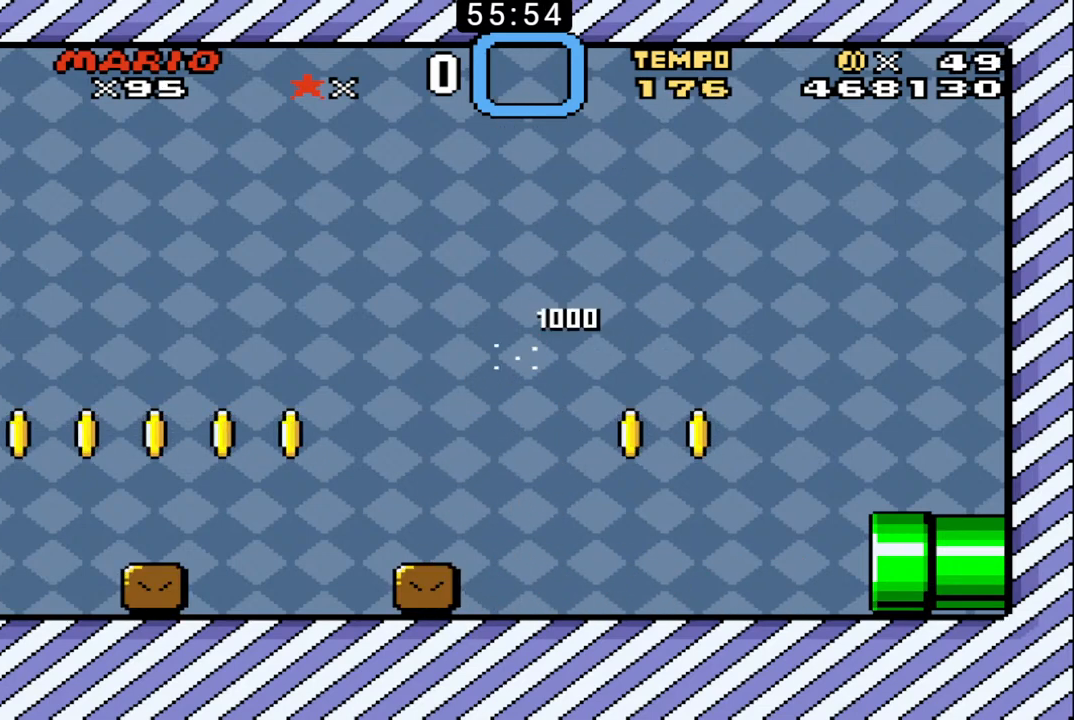
{"buttons": ["B", "DPAD_UP", "DPAD_RIGHT"], "events": []}
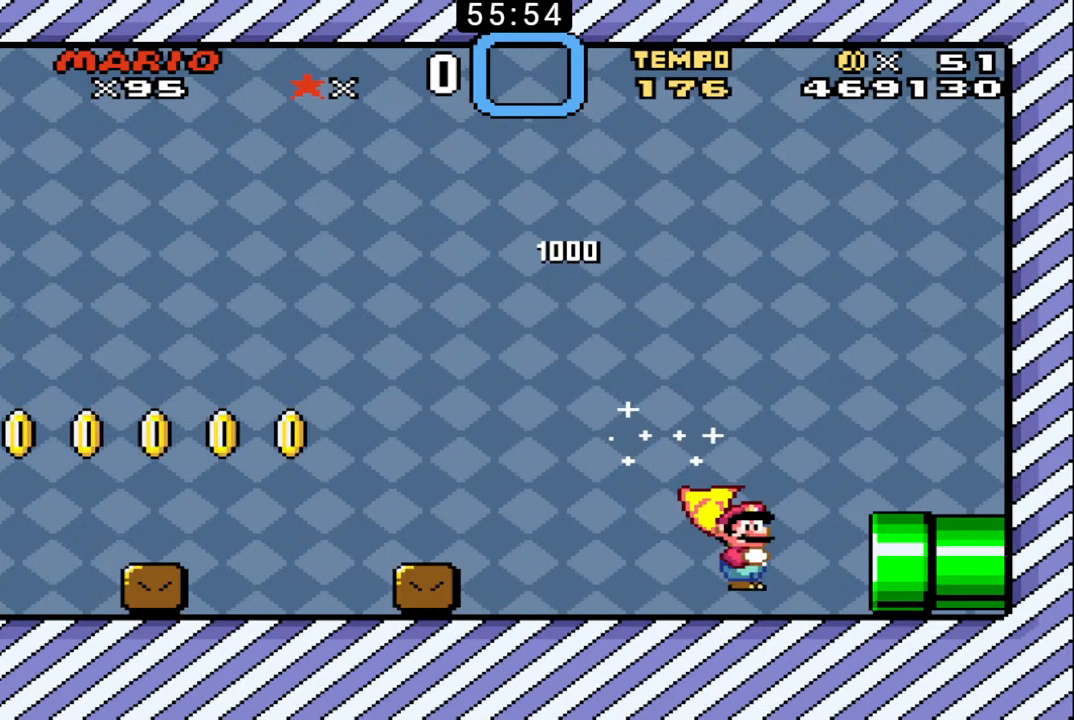
{"buttons": [], "events": [[400, "DPAD_UP", "up"], [467, "B", "up"], [467, "DPAD_RIGHT", "up"]]}
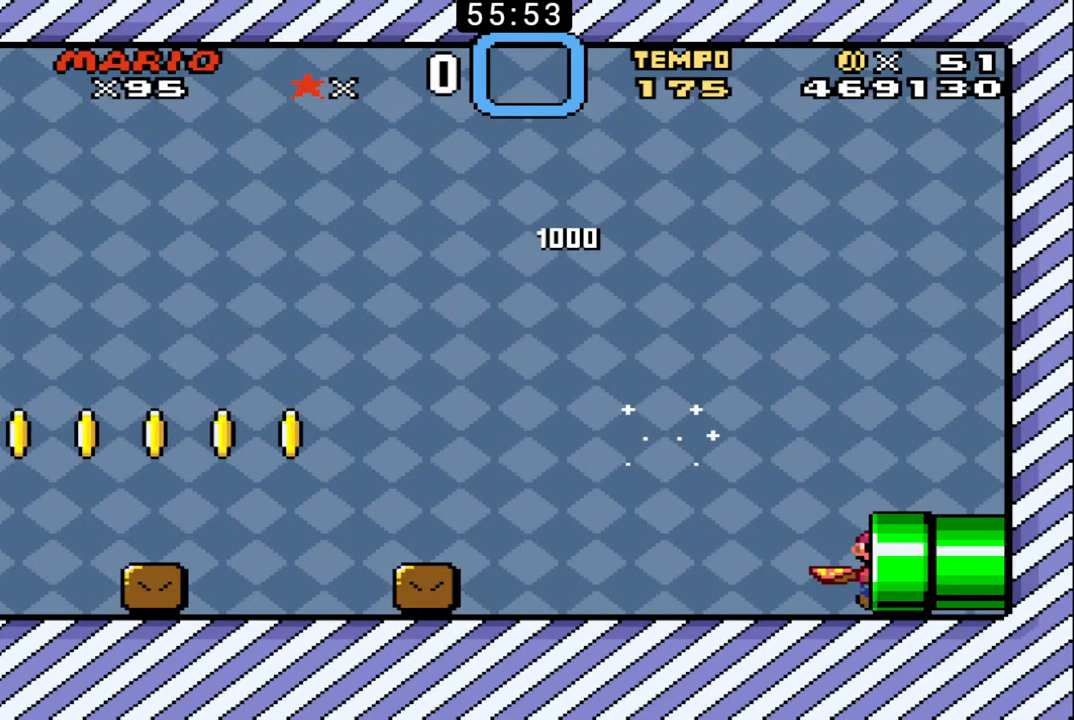
{"buttons": ["B"], "events": [[67, "B", "down"]]}
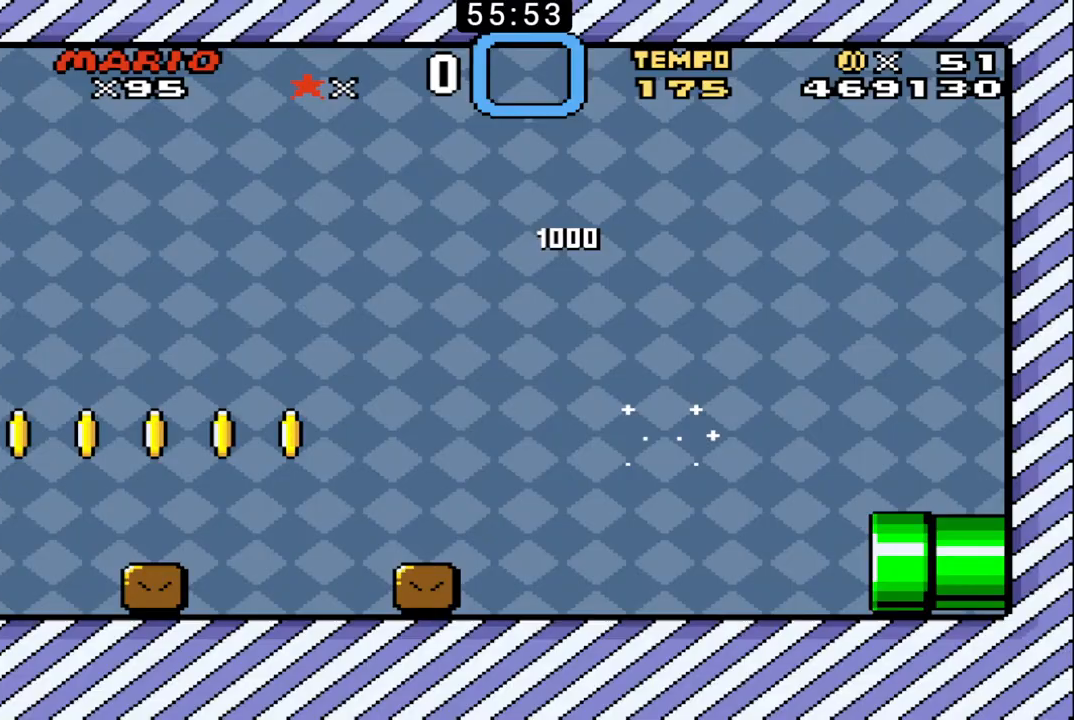
{"buttons": ["B"], "events": []}
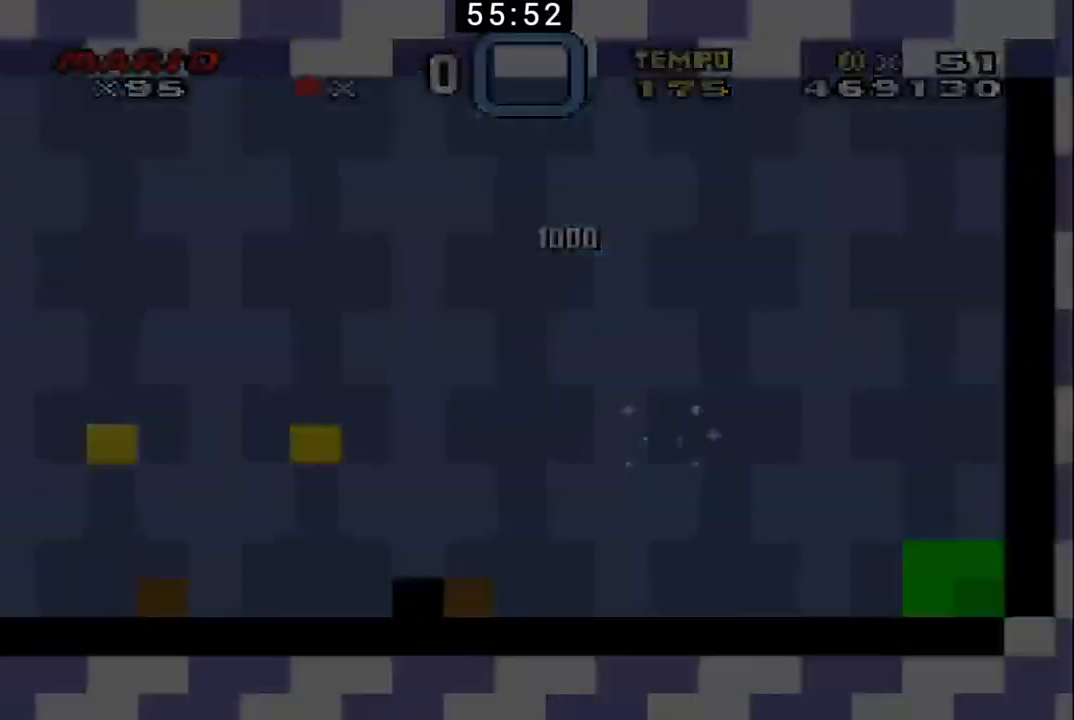
{"buttons": ["B"], "events": []}
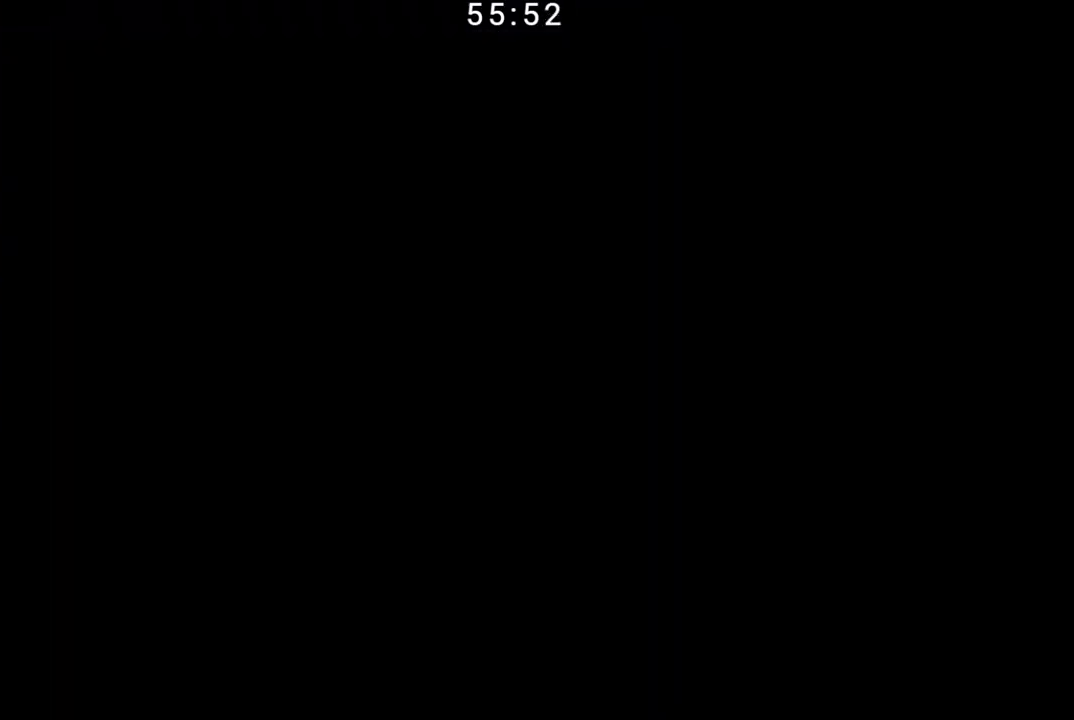
{"buttons": ["B"], "events": []}
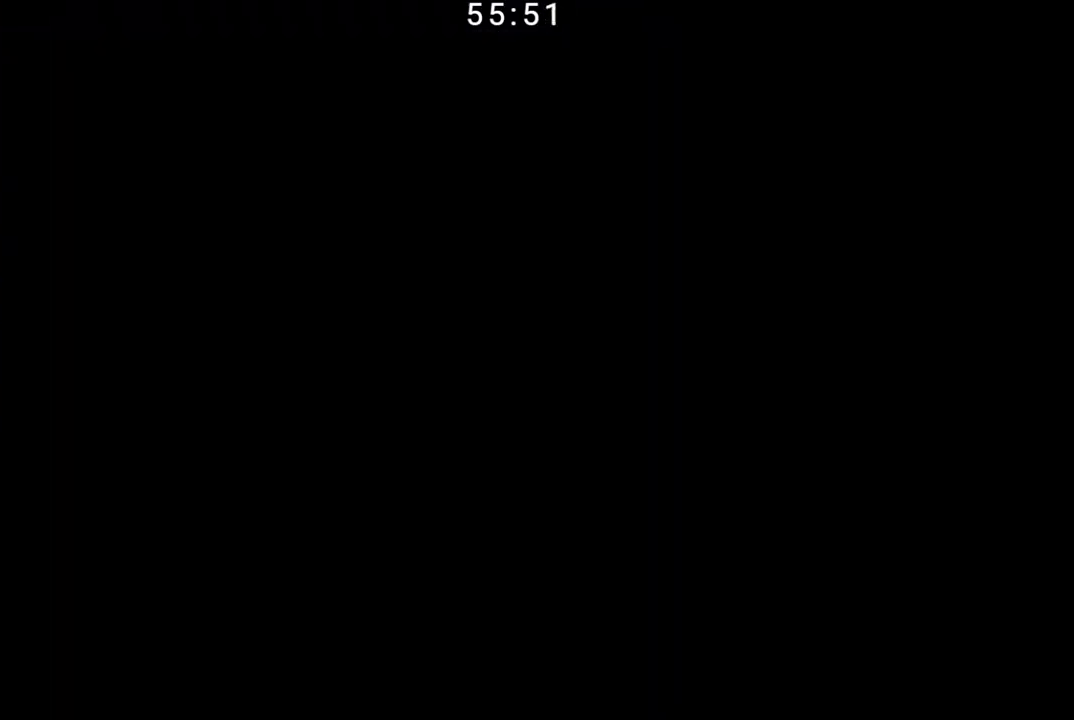
{"buttons": ["B"], "events": []}
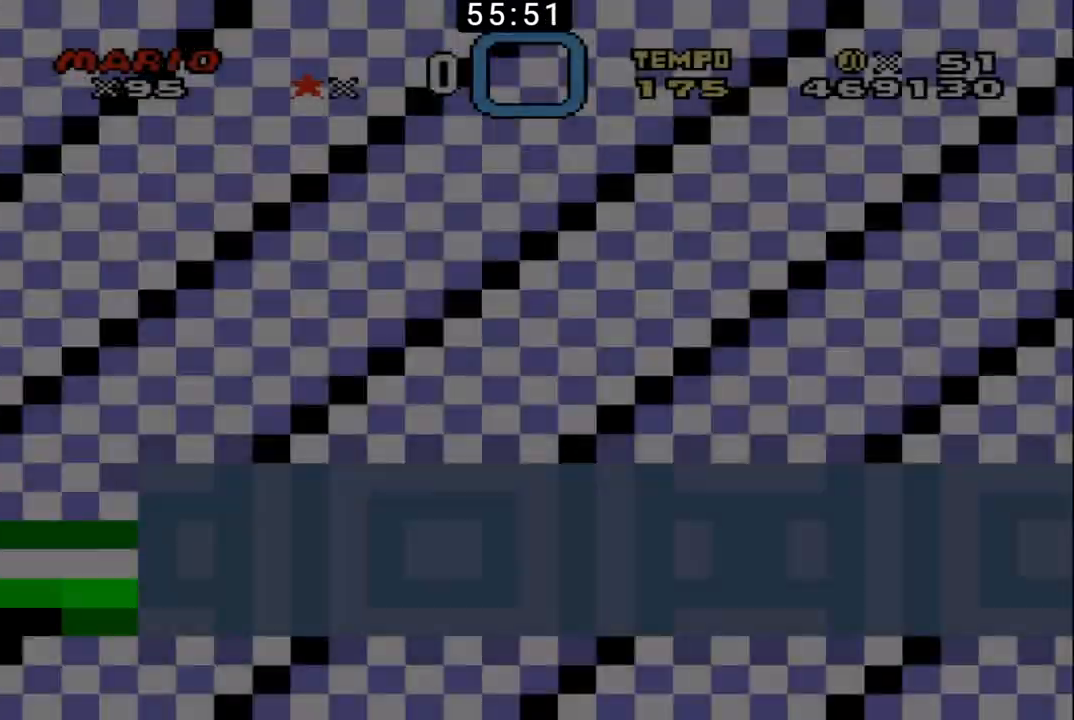
{"buttons": ["B"], "events": []}
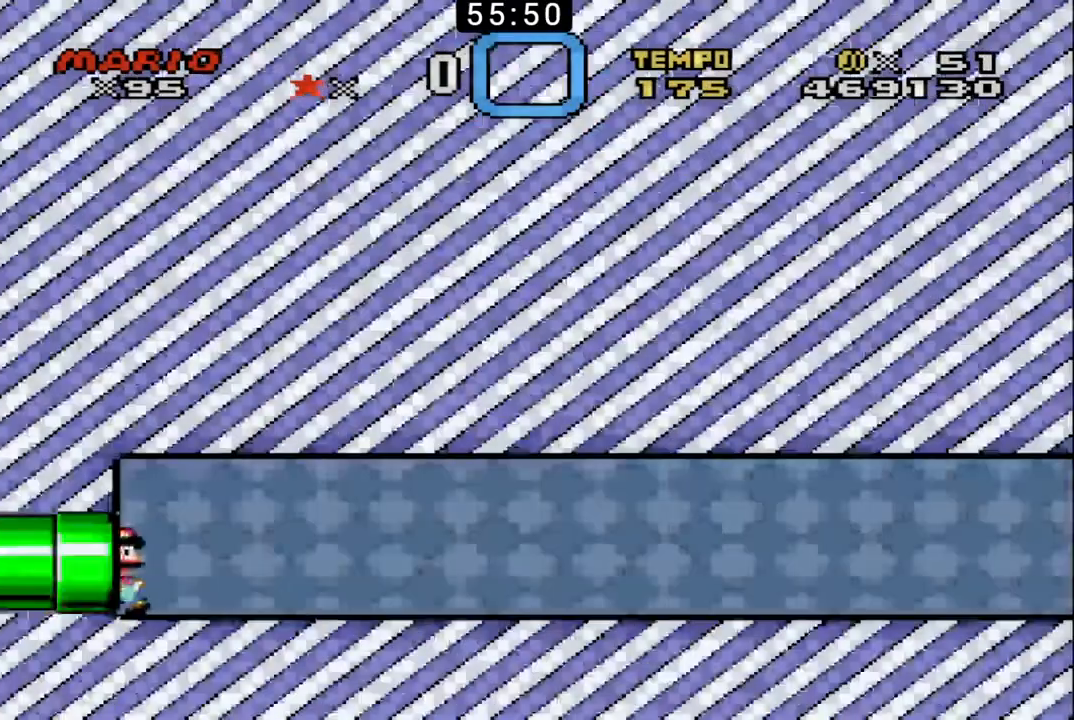
{"buttons": ["B", "DPAD_RIGHT"], "events": [[167, "DPAD_RIGHT", "down"]]}
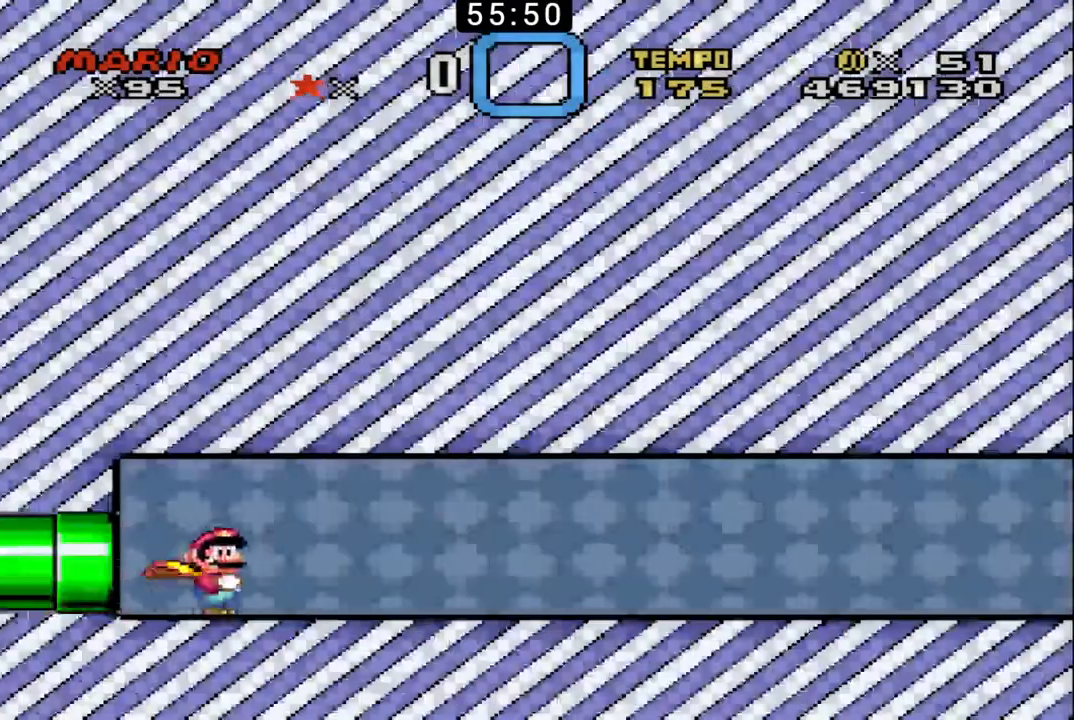
{"buttons": ["B", "DPAD_RIGHT"], "events": []}
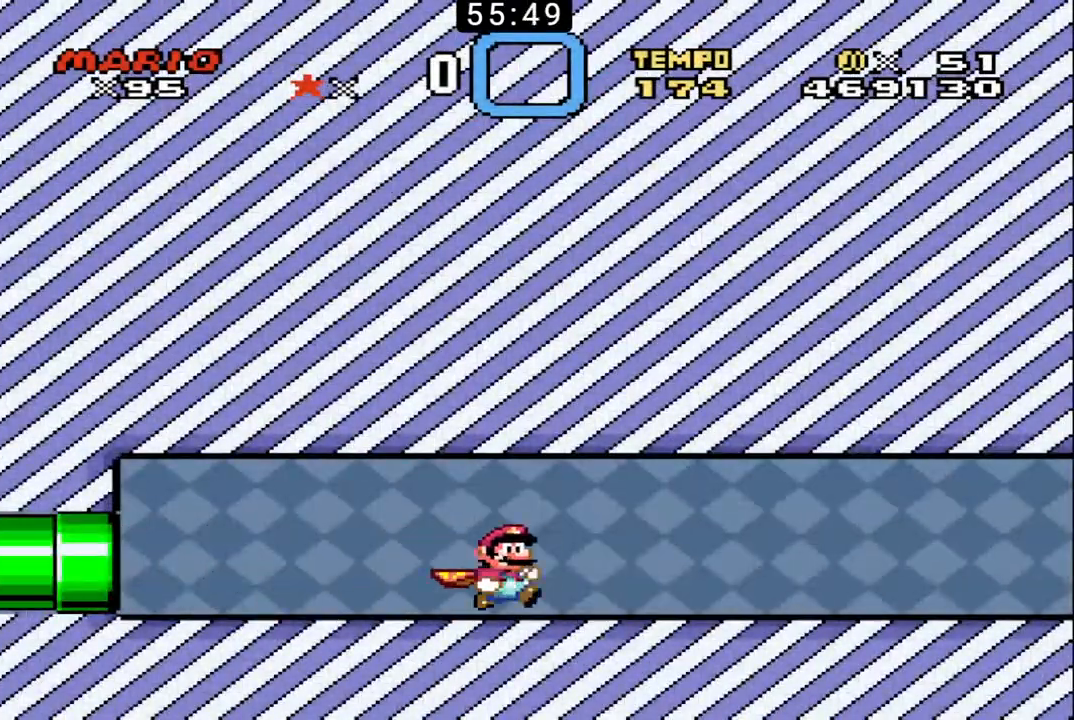
{"buttons": ["B", "DPAD_RIGHT"], "events": []}
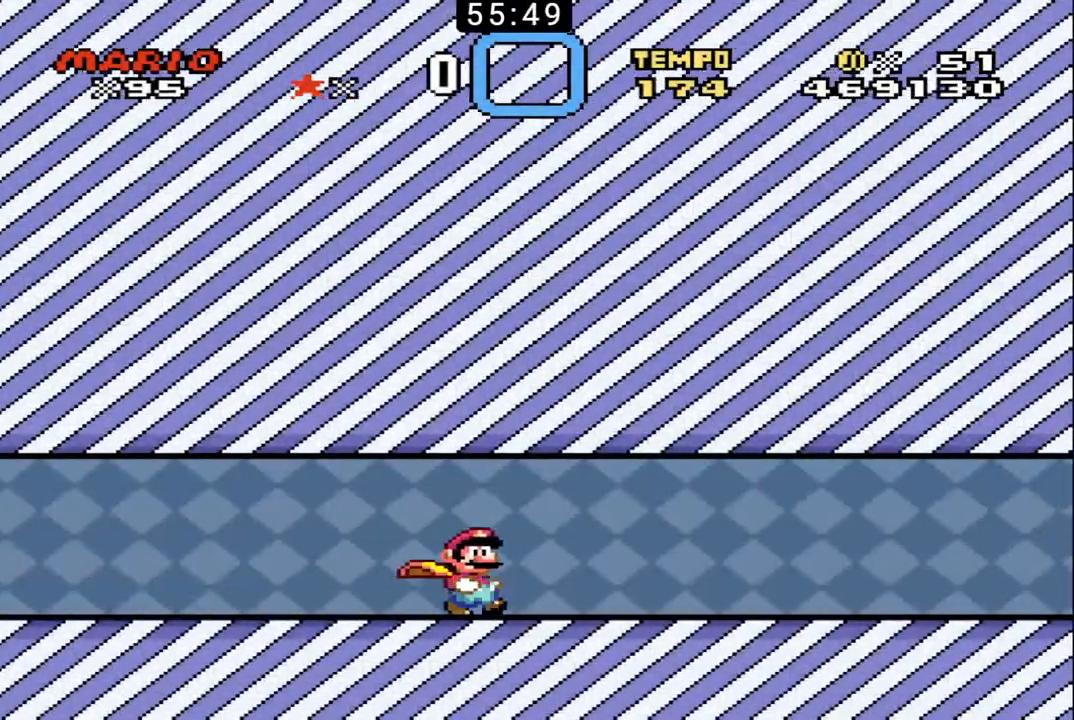
{"buttons": ["B", "DPAD_RIGHT"], "events": []}